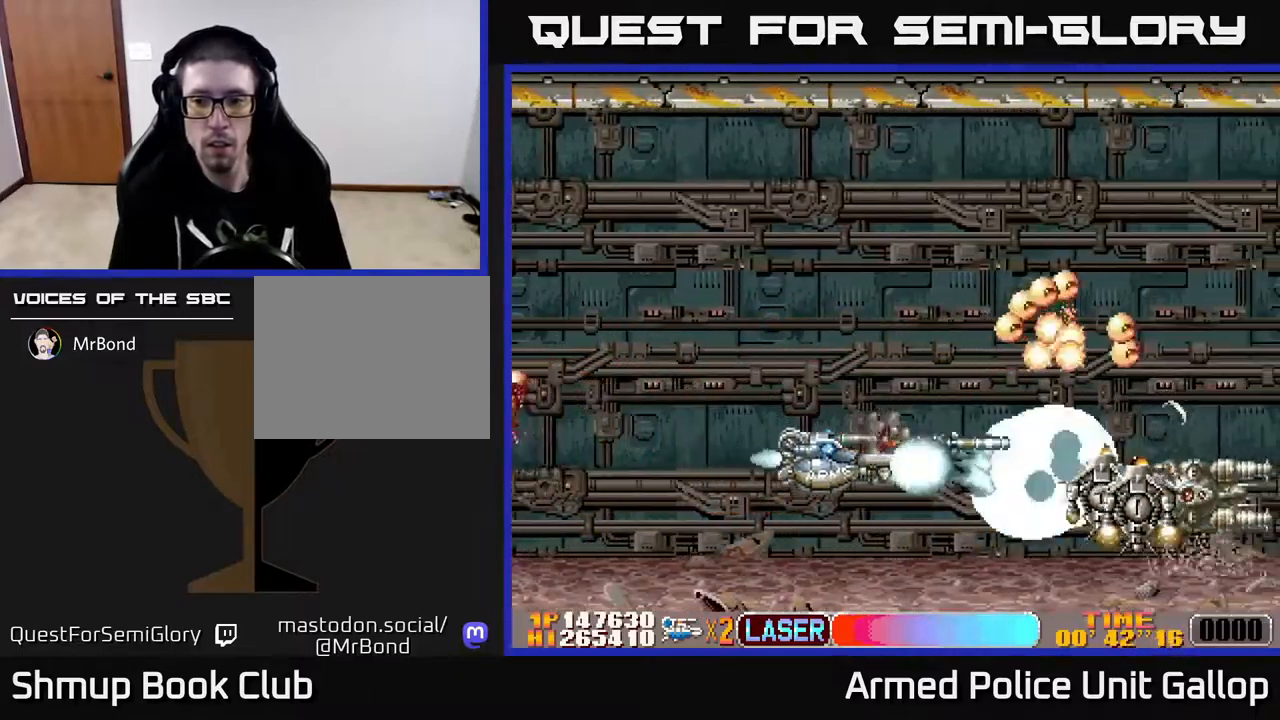
Gameplay with a controller (Xbox layout); each line is a JSON object with the inputs held at the frame after it. "events" lists button and stick changes between this image and that frame as [ms after this image, input, new state], when the widget could be followed in between.
{"buttons": ["A", "DPAD_UP", "DPAD_RIGHT"], "left_stick": "center", "right_stick": "center", "events": [[350, "DPAD_UP", "down"], [384, "DPAD_LEFT", "up"], [434, "DPAD_RIGHT", "down"]]}
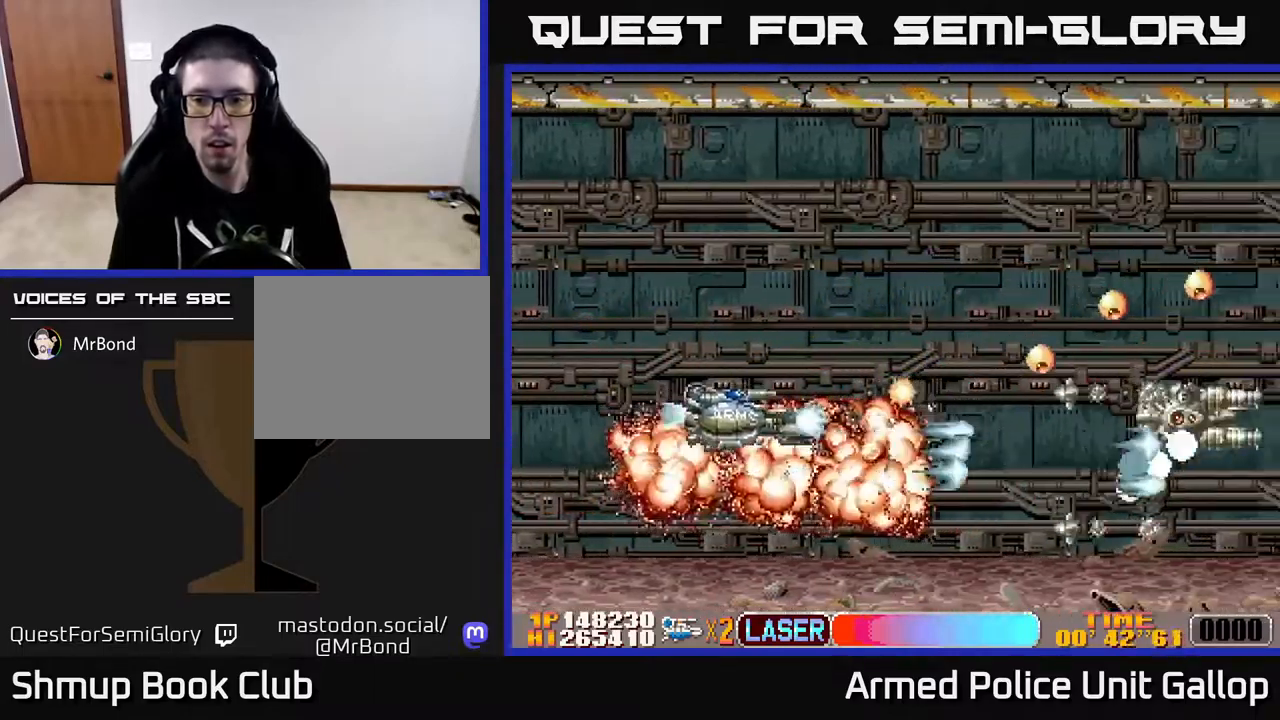
{"buttons": ["A", "DPAD_UP", "DPAD_RIGHT"], "left_stick": "center", "right_stick": "center", "events": []}
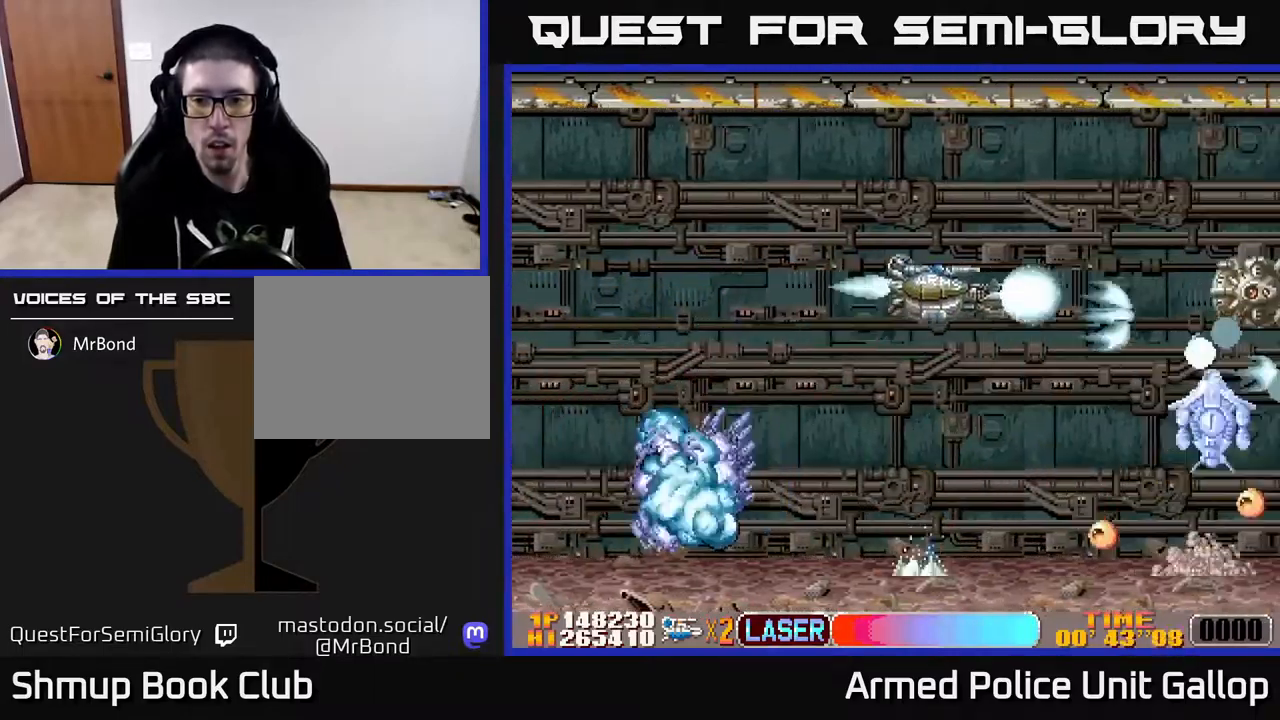
{"buttons": ["A", "DPAD_UP", "DPAD_LEFT"], "left_stick": "center", "right_stick": "center", "events": [[34, "DPAD_UP", "up"], [84, "DPAD_DOWN", "down"], [167, "DPAD_RIGHT", "up"], [234, "DPAD_DOWN", "up"], [250, "DPAD_LEFT", "down"], [284, "DPAD_UP", "down"]]}
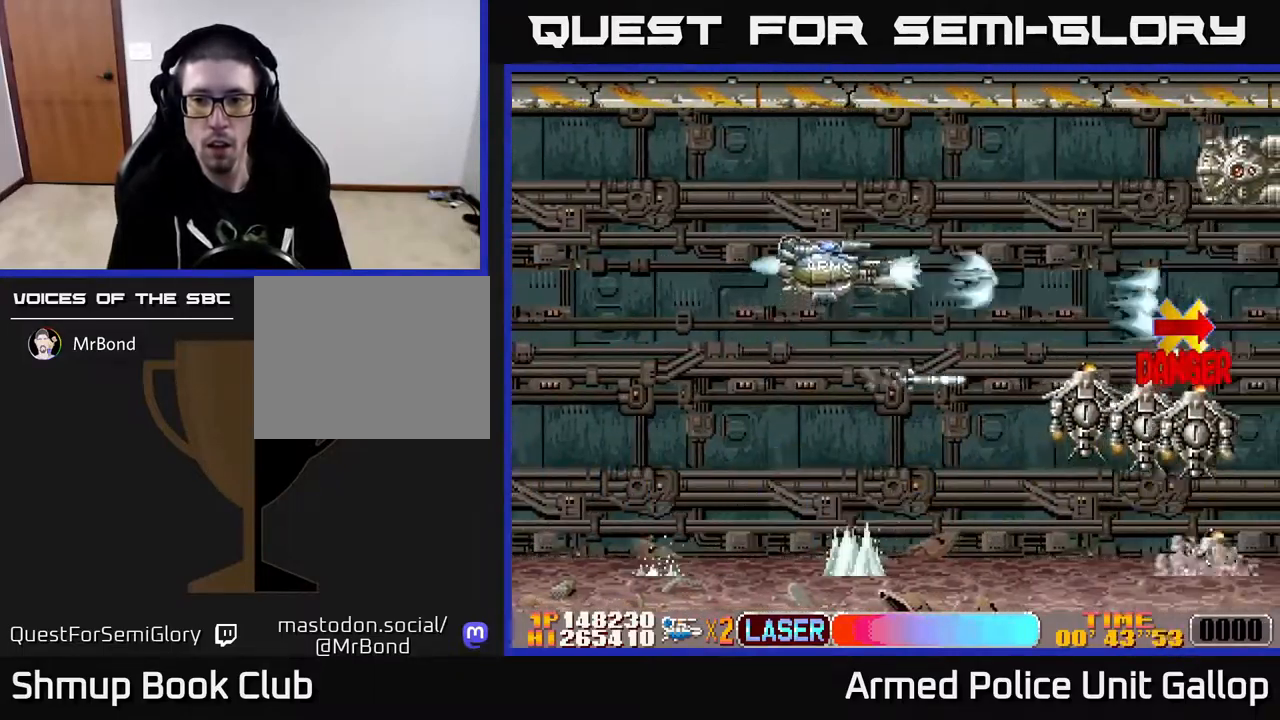
{"buttons": ["B", "DPAD_DOWN"], "left_stick": "center", "right_stick": "center", "events": [[34, "DPAD_UP", "up"], [67, "B", "down"], [67, "DPAD_DOWN", "down"], [84, "A", "up"], [134, "DPAD_LEFT", "up"]]}
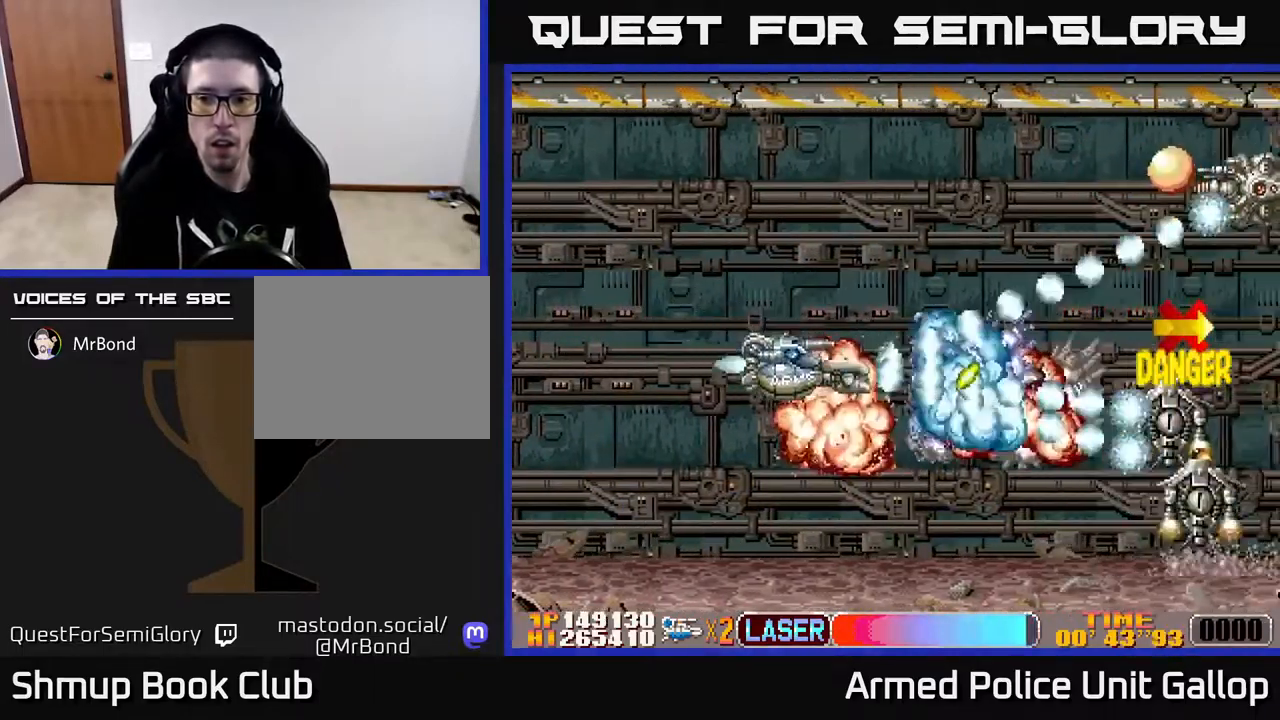
{"buttons": ["A", "DPAD_UP", "DPAD_RIGHT"], "left_stick": "center", "right_stick": "center", "events": [[67, "DPAD_LEFT", "down"], [100, "A", "down"], [150, "B", "up"], [300, "DPAD_LEFT", "up"], [400, "DPAD_RIGHT", "down"], [417, "DPAD_DOWN", "up"], [450, "DPAD_UP", "down"]]}
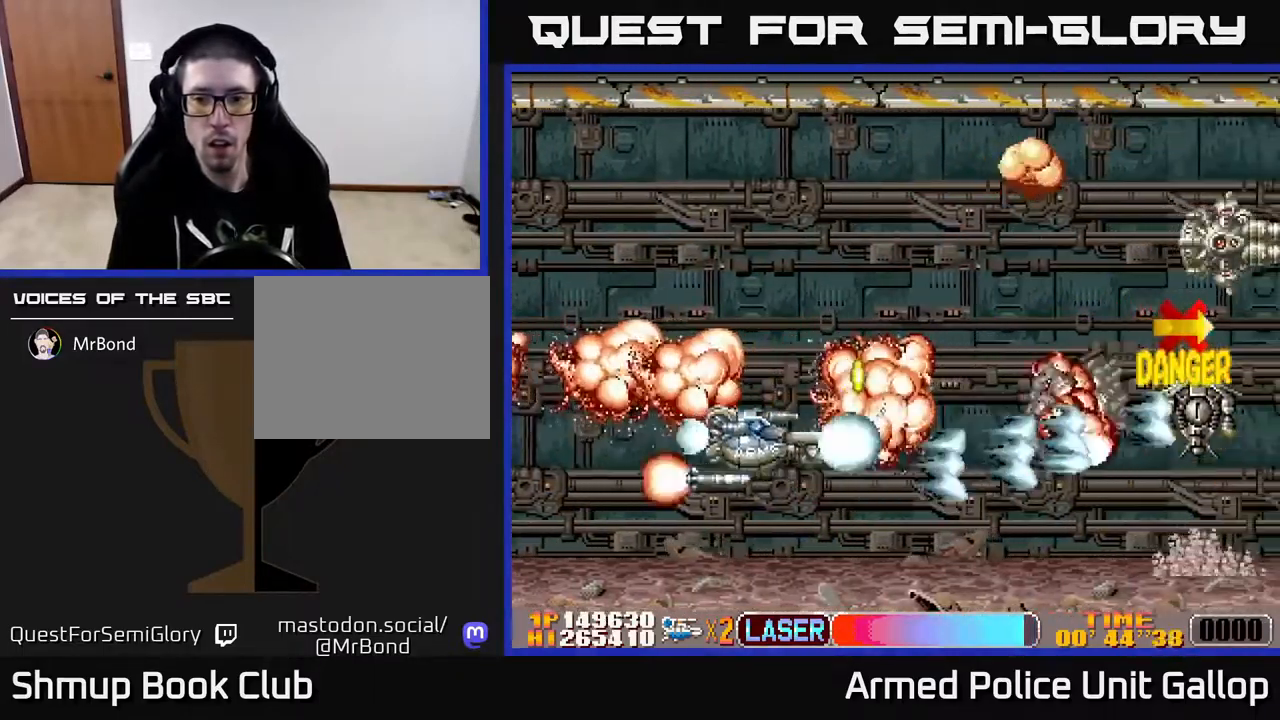
{"buttons": ["A"], "left_stick": "center", "right_stick": "center"}
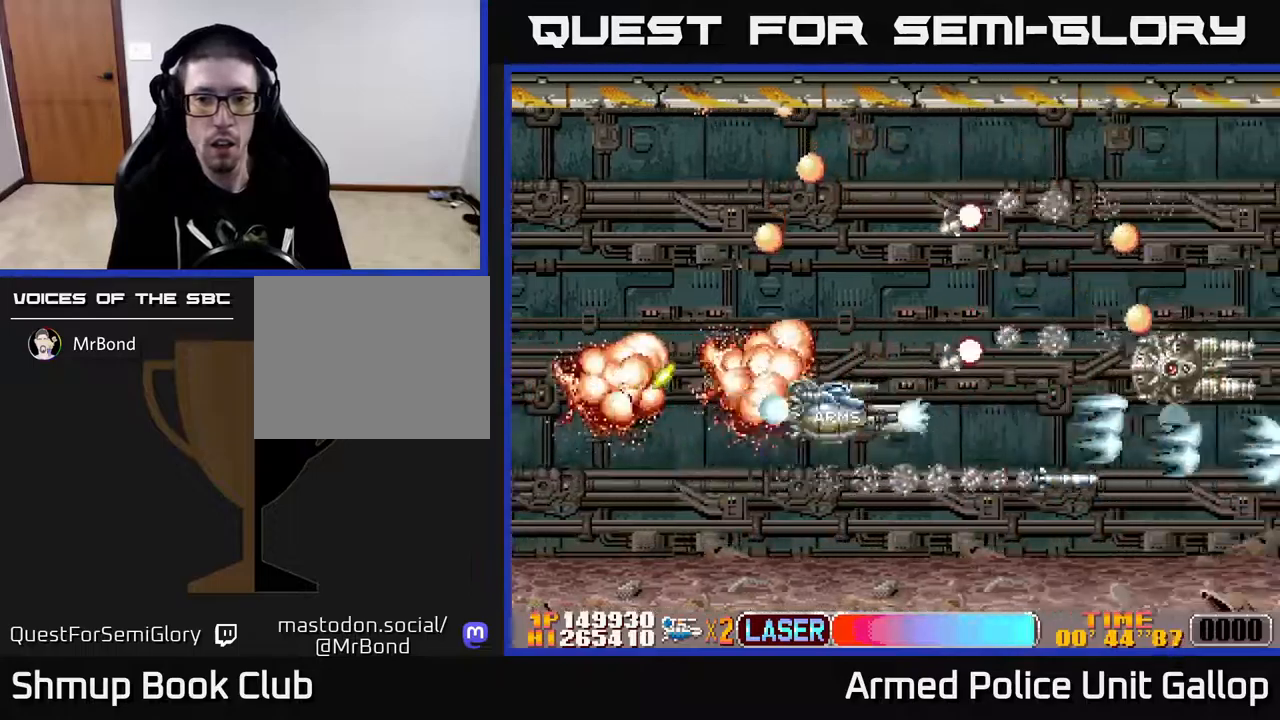
{"buttons": ["B", "DPAD_DOWN"], "left_stick": "center", "right_stick": "center"}
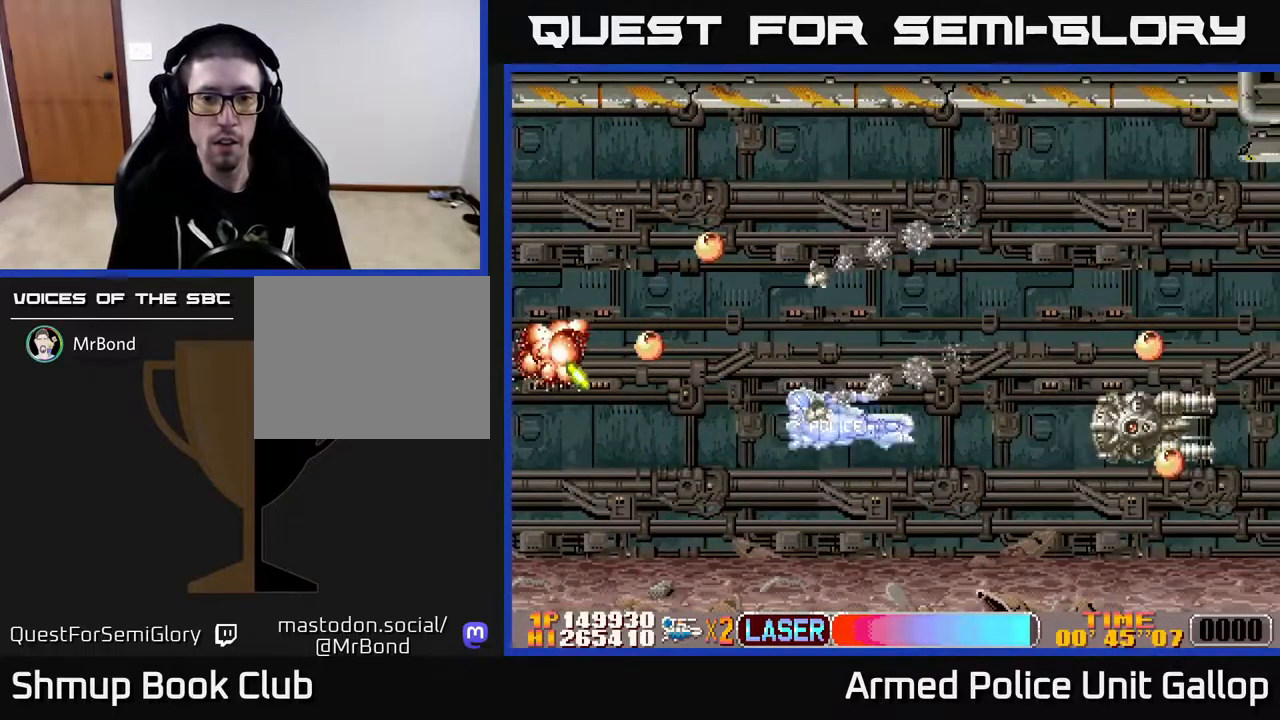
{"buttons": ["B"], "left_stick": "center", "right_stick": "center", "events": [[117, "DPAD_DOWN", "up"]]}
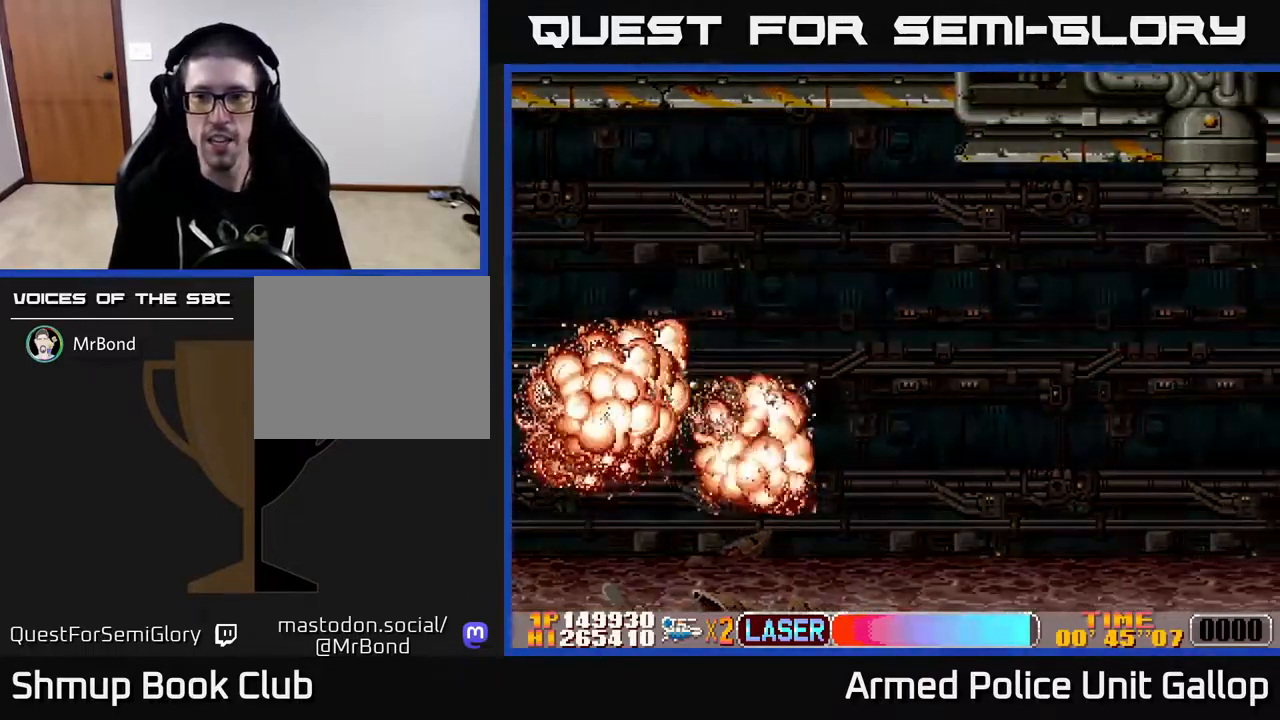
{"buttons": ["A", "DPAD_RIGHT"], "left_stick": "center", "right_stick": "center", "events": [[417, "B", "up"], [450, "DPAD_RIGHT", "down"], [467, "A", "down"]]}
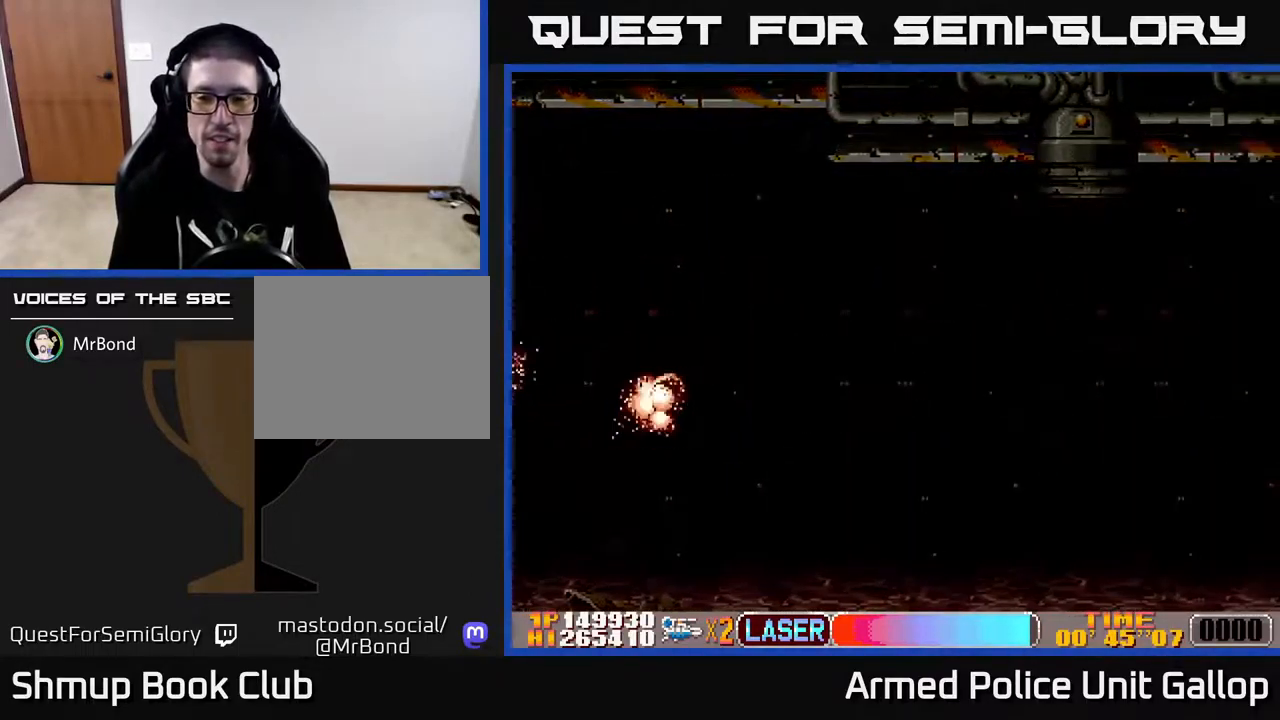
{"buttons": ["A"], "left_stick": "center", "right_stick": "center", "events": [[150, "DPAD_RIGHT", "up"], [200, "A", "up"], [434, "A", "down"]]}
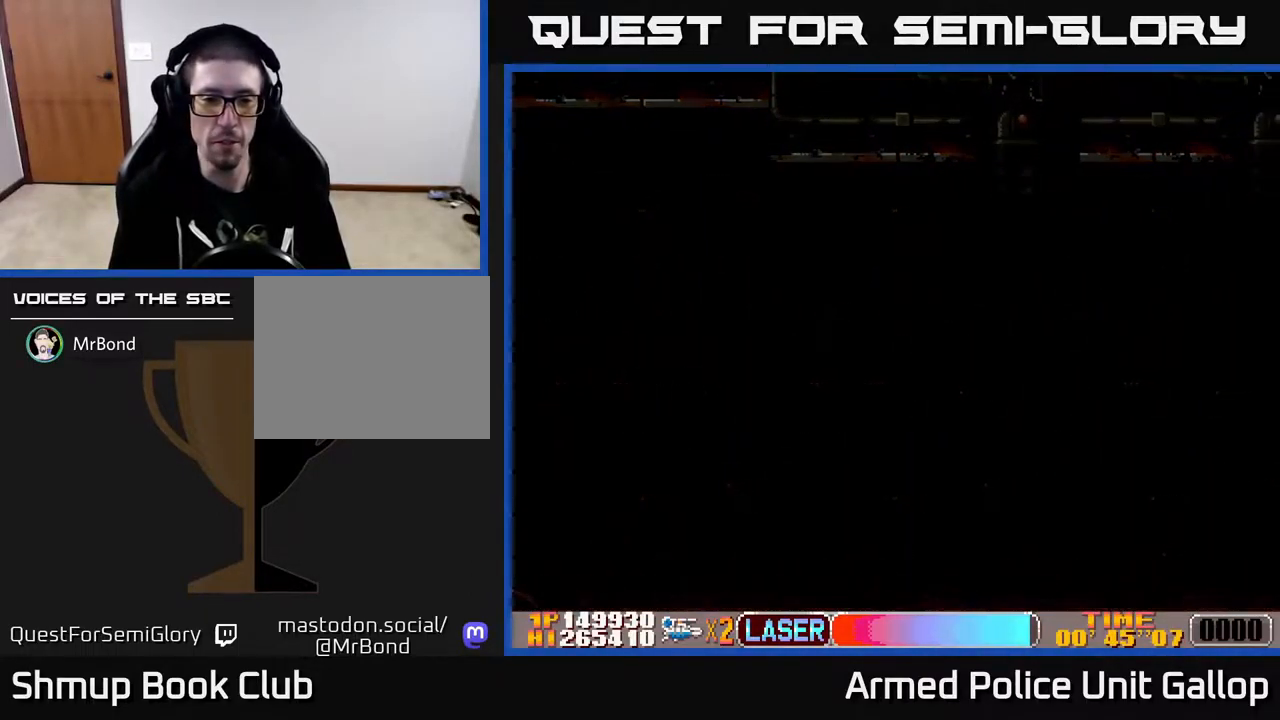
{"buttons": ["A"], "left_stick": "center", "right_stick": "center", "events": [[167, "A", "up"], [484, "A", "down"]]}
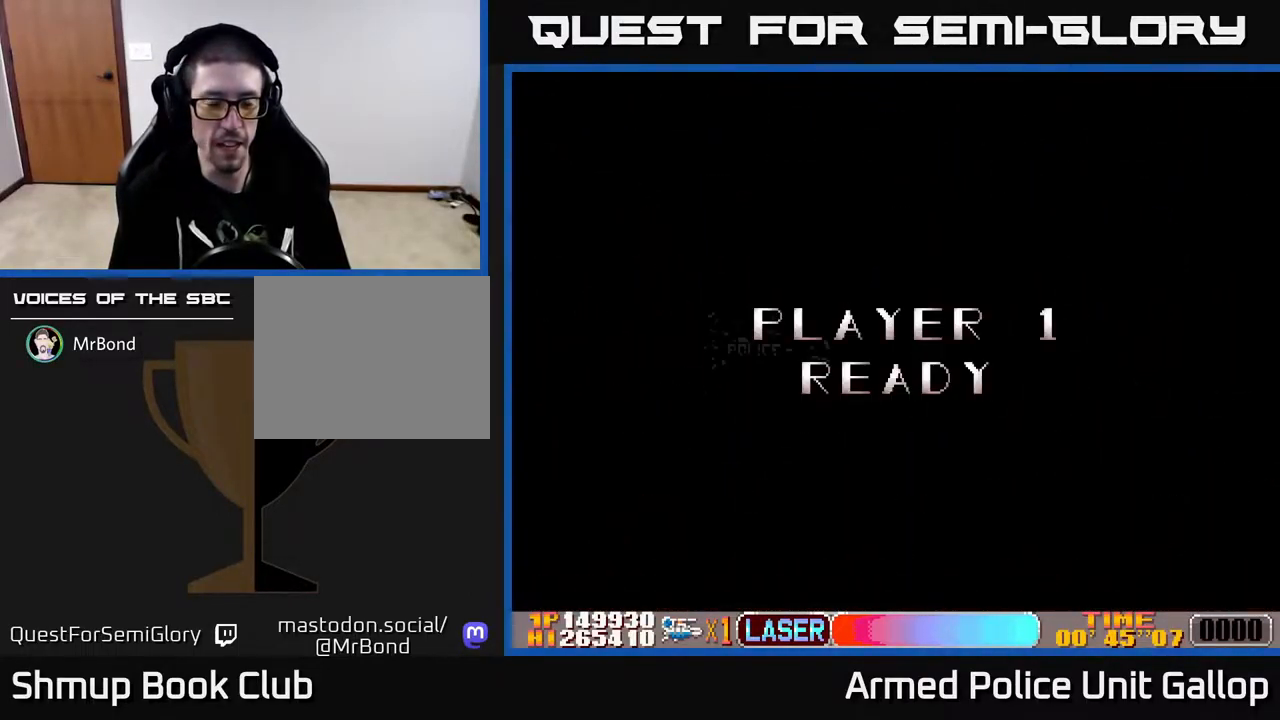
{"buttons": ["DPAD_RIGHT"], "left_stick": "center", "right_stick": "center", "events": [[17, "DPAD_RIGHT", "down"], [317, "A", "up"]]}
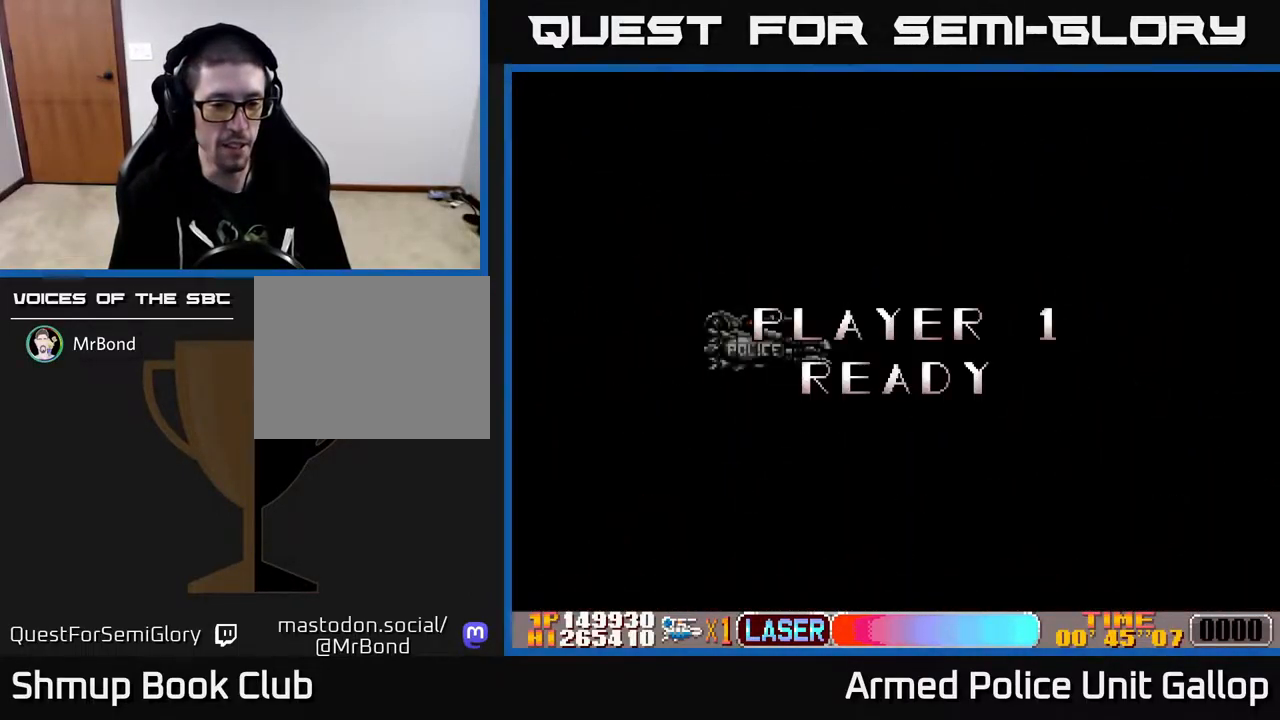
{"buttons": ["DPAD_RIGHT"], "left_stick": "center", "right_stick": "center", "events": [[67, "A", "down"], [334, "A", "up"]]}
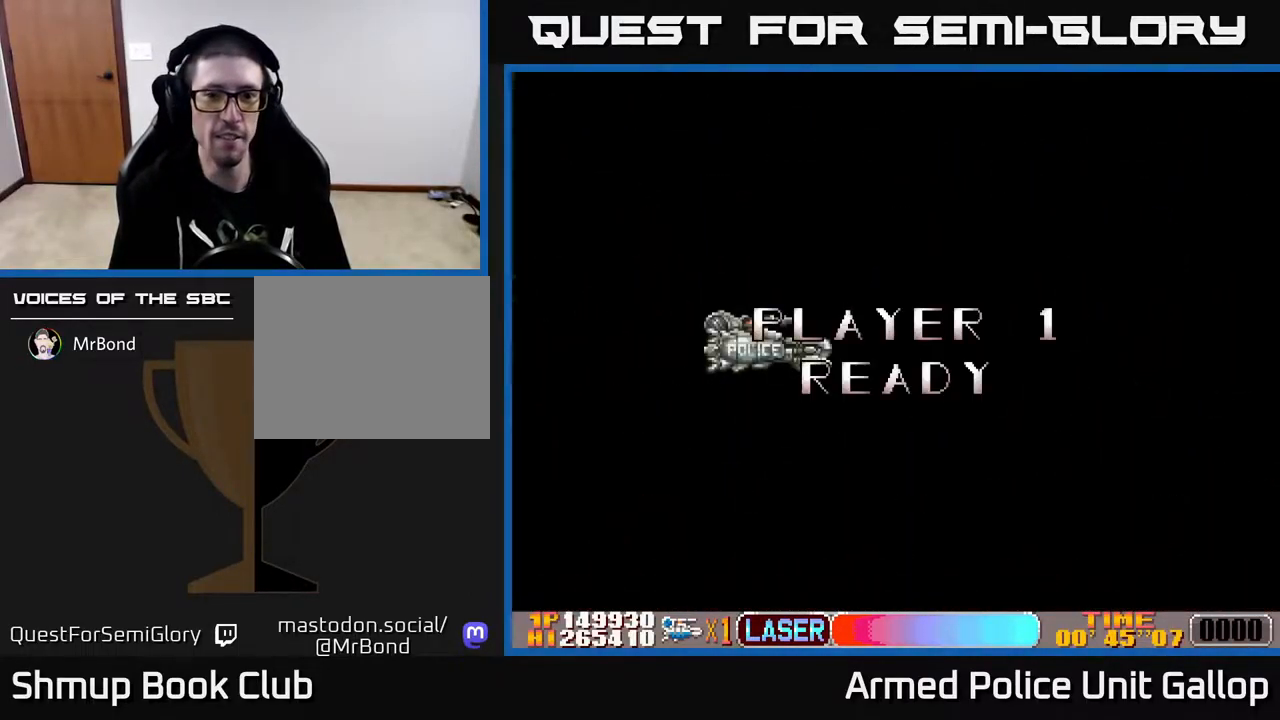
{"buttons": ["A", "DPAD_RIGHT"], "left_stick": "center", "right_stick": "center", "events": [[50, "A", "down"]]}
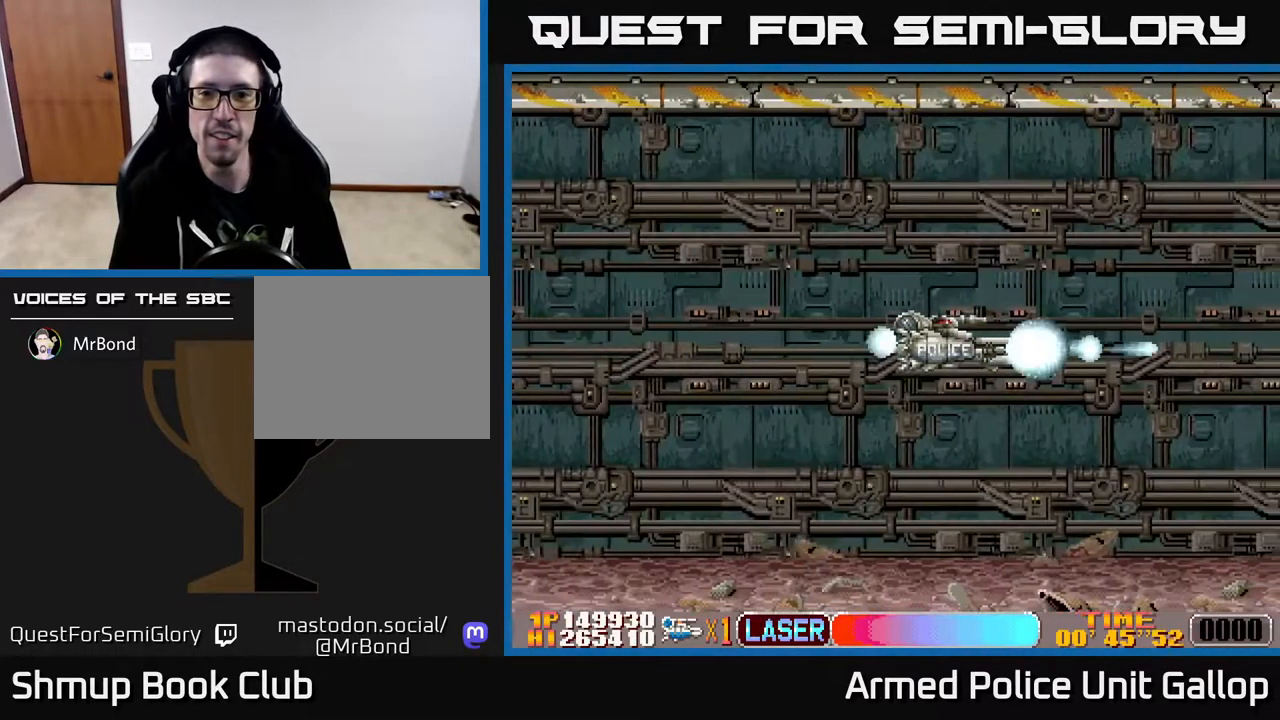
{"buttons": ["A"], "left_stick": "center", "right_stick": "center", "events": [[417, "DPAD_RIGHT", "up"]]}
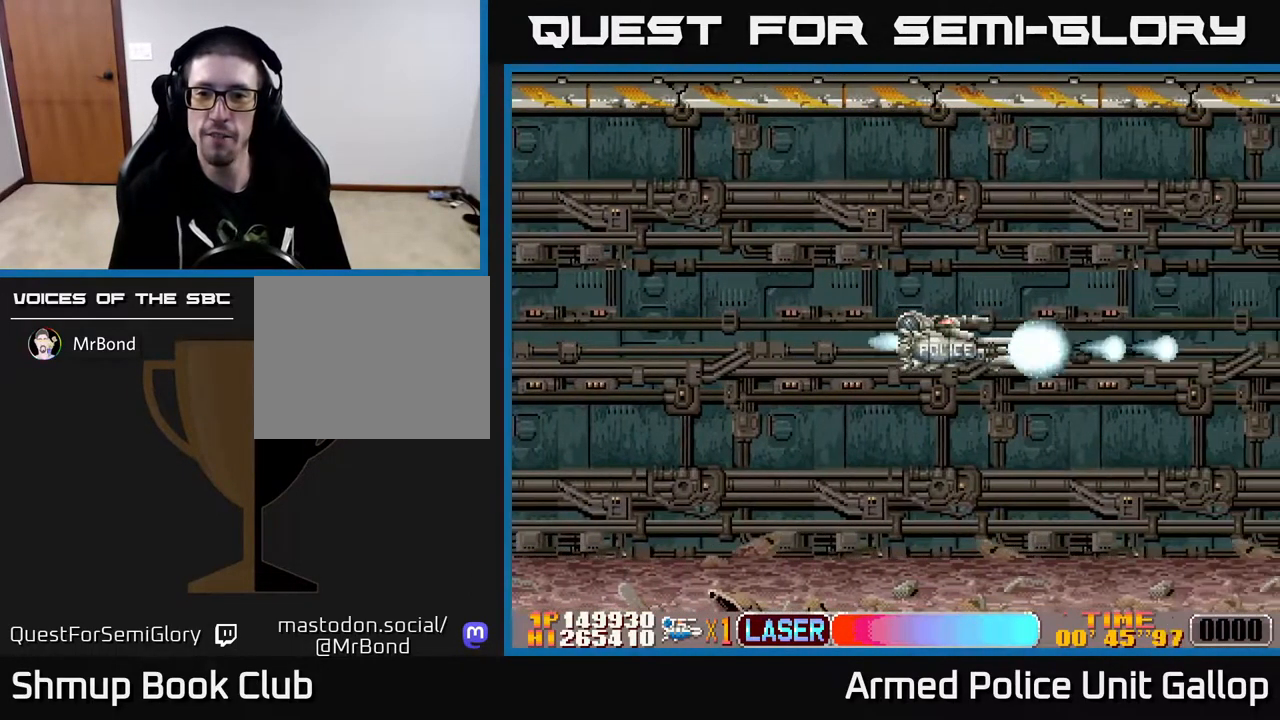
{"buttons": ["A"], "left_stick": "center", "right_stick": "center", "events": [[117, "DPAD_LEFT", "down"], [284, "DPAD_DOWN", "down"], [284, "DPAD_LEFT", "up"], [484, "DPAD_DOWN", "up"]]}
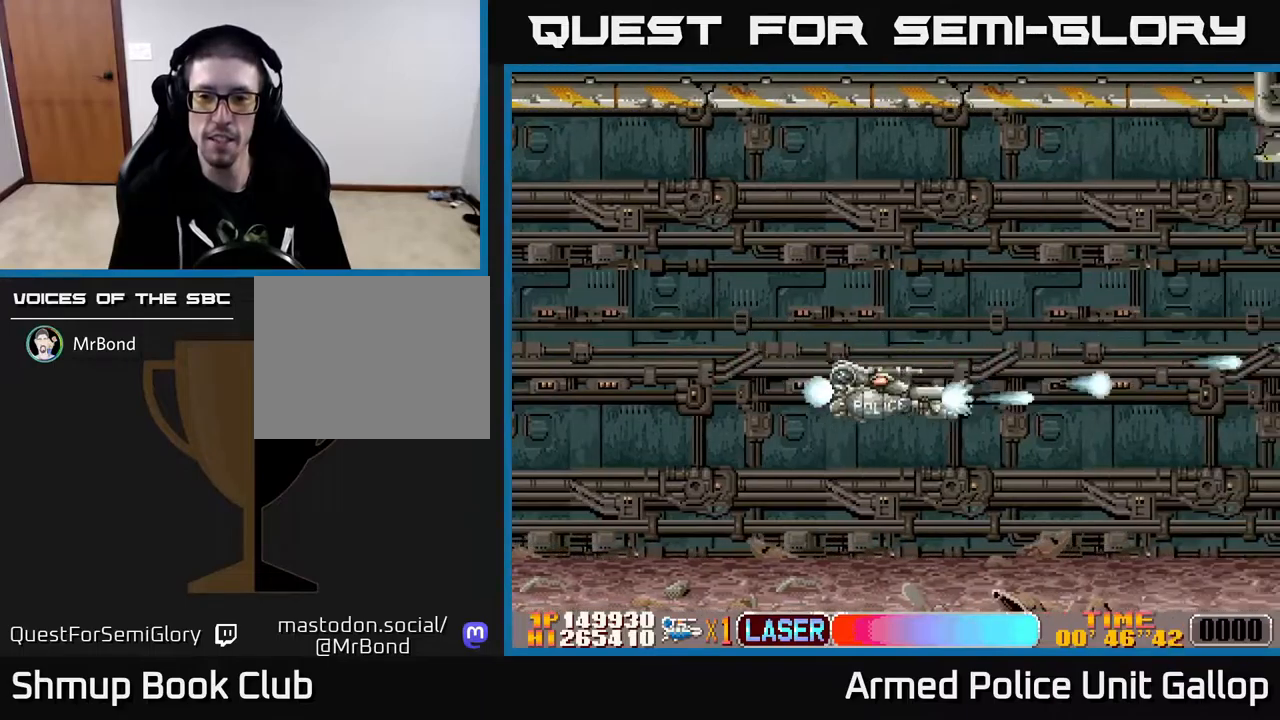
{"buttons": ["A", "DPAD_DOWN"], "left_stick": "center", "right_stick": "center", "events": [[100, "DPAD_LEFT", "down"], [150, "DPAD_UP", "down"], [167, "DPAD_LEFT", "up"], [233, "DPAD_RIGHT", "down"], [367, "DPAD_UP", "up"], [433, "DPAD_DOWN", "down"], [433, "DPAD_RIGHT", "up"]]}
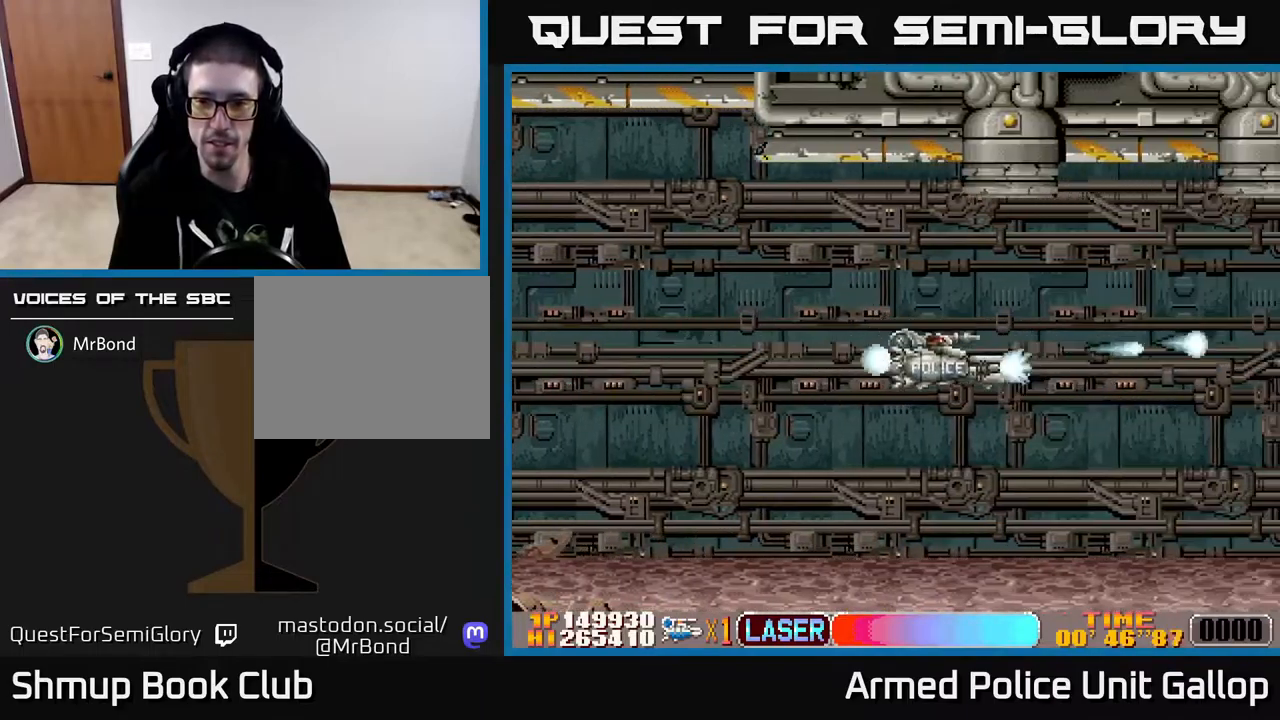
{"buttons": ["A", "DPAD_RIGHT"], "left_stick": "center", "right_stick": "center", "events": [[267, "DPAD_RIGHT", "down"], [283, "DPAD_DOWN", "up"]]}
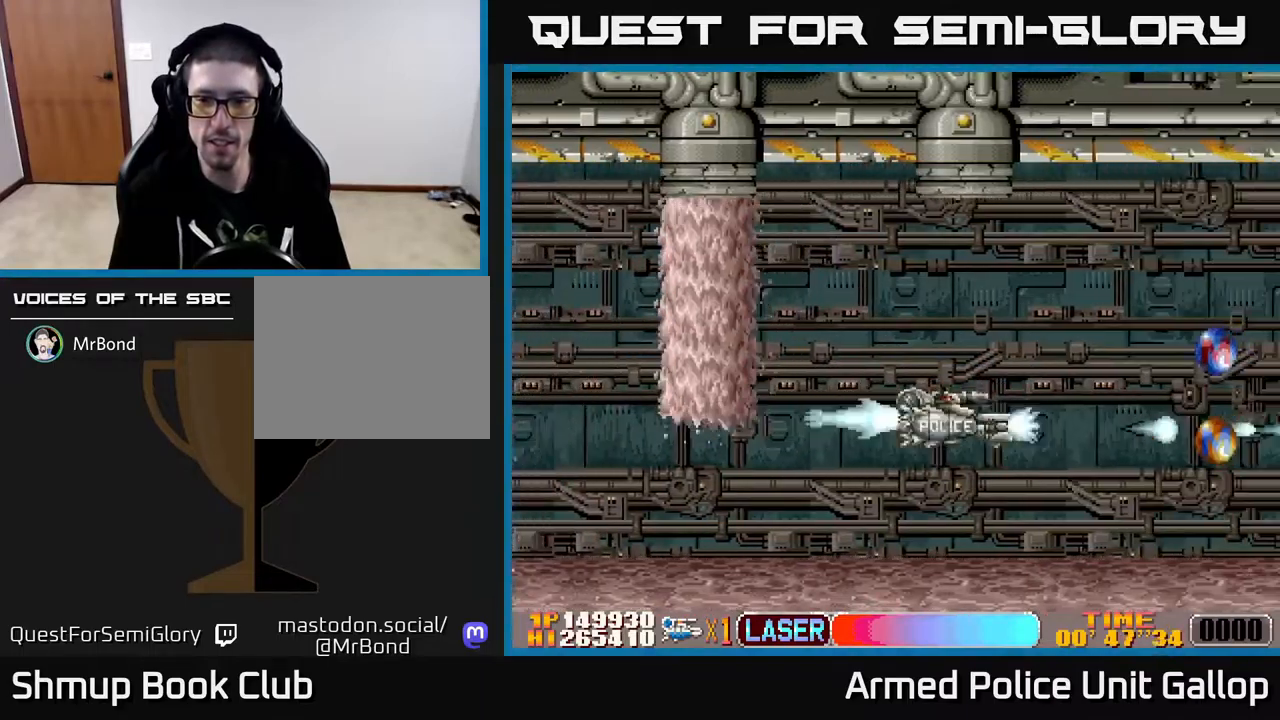
{"buttons": ["A", "DPAD_UP", "DPAD_LEFT"], "left_stick": "center", "right_stick": "center", "events": [[17, "DPAD_UP", "down"], [150, "DPAD_UP", "up"], [283, "DPAD_RIGHT", "up"], [417, "DPAD_LEFT", "down"], [450, "DPAD_UP", "down"]]}
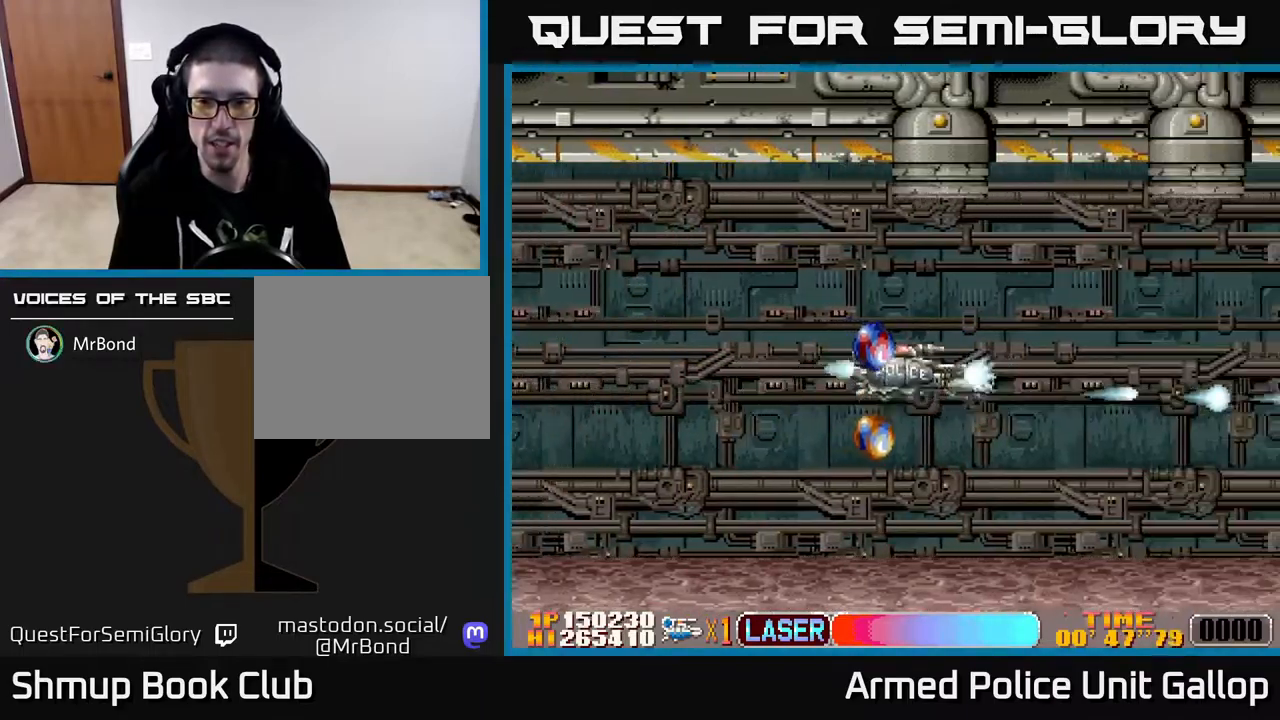
{"buttons": ["A", "DPAD_RIGHT"], "left_stick": "center", "right_stick": "center", "events": [[67, "DPAD_LEFT", "up"], [67, "DPAD_UP", "up"], [100, "DPAD_DOWN", "down"], [167, "DPAD_RIGHT", "down"], [367, "DPAD_DOWN", "up"]]}
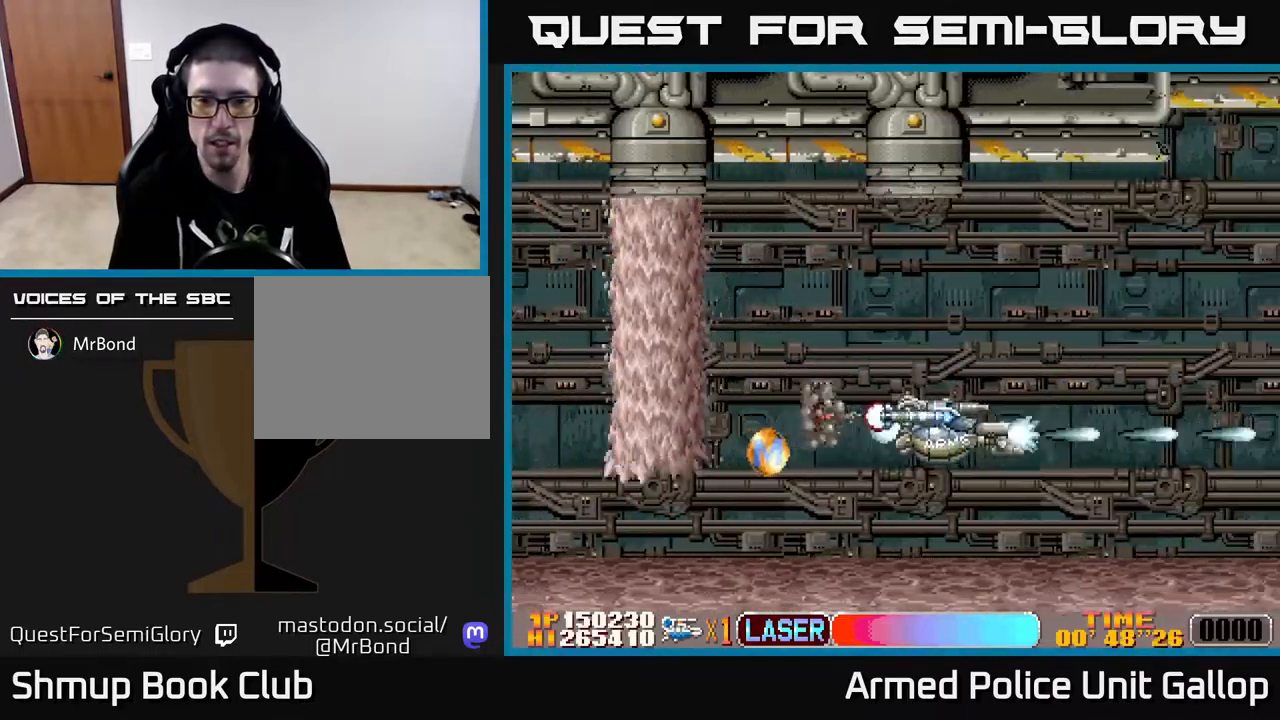
{"buttons": ["A", "DPAD_LEFT"], "left_stick": "center", "right_stick": "center", "events": [[133, "DPAD_RIGHT", "up"], [333, "DPAD_LEFT", "down"]]}
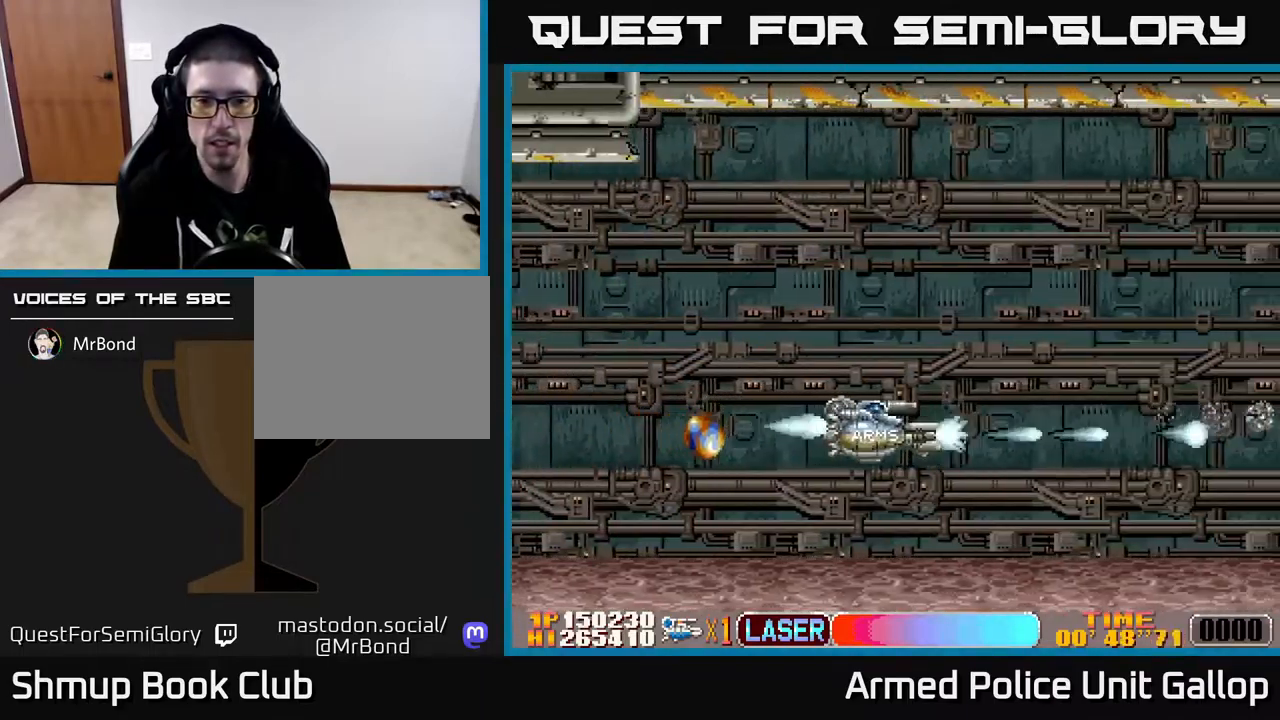
{"buttons": ["A", "DPAD_LEFT"], "left_stick": "center", "right_stick": "center", "events": [[183, "A", "up"], [467, "A", "down"]]}
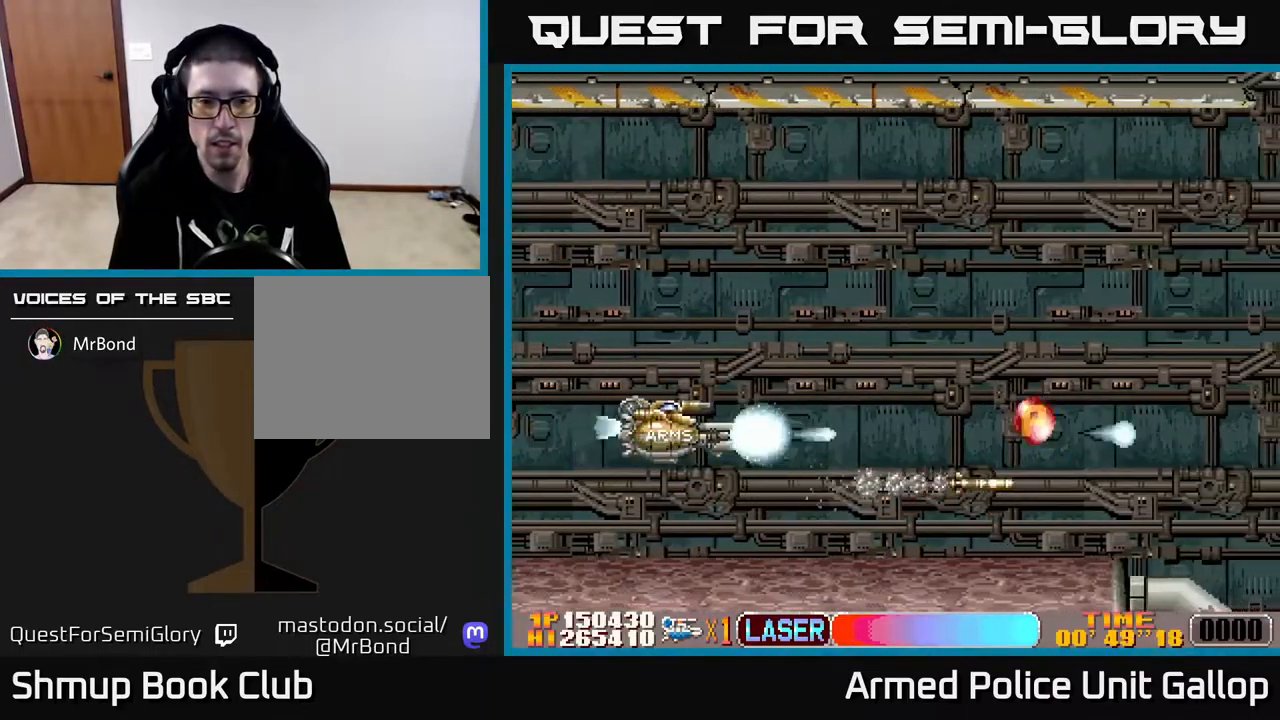
{"buttons": ["A", "DPAD_RIGHT"], "left_stick": "center", "right_stick": "center", "events": [[117, "DPAD_DOWN", "down"], [150, "DPAD_DOWN", "up"], [150, "DPAD_LEFT", "up"], [167, "DPAD_UP", "down"], [267, "DPAD_RIGHT", "down"], [367, "DPAD_UP", "up"], [400, "DPAD_DOWN", "down"], [500, "DPAD_DOWN", "up"]]}
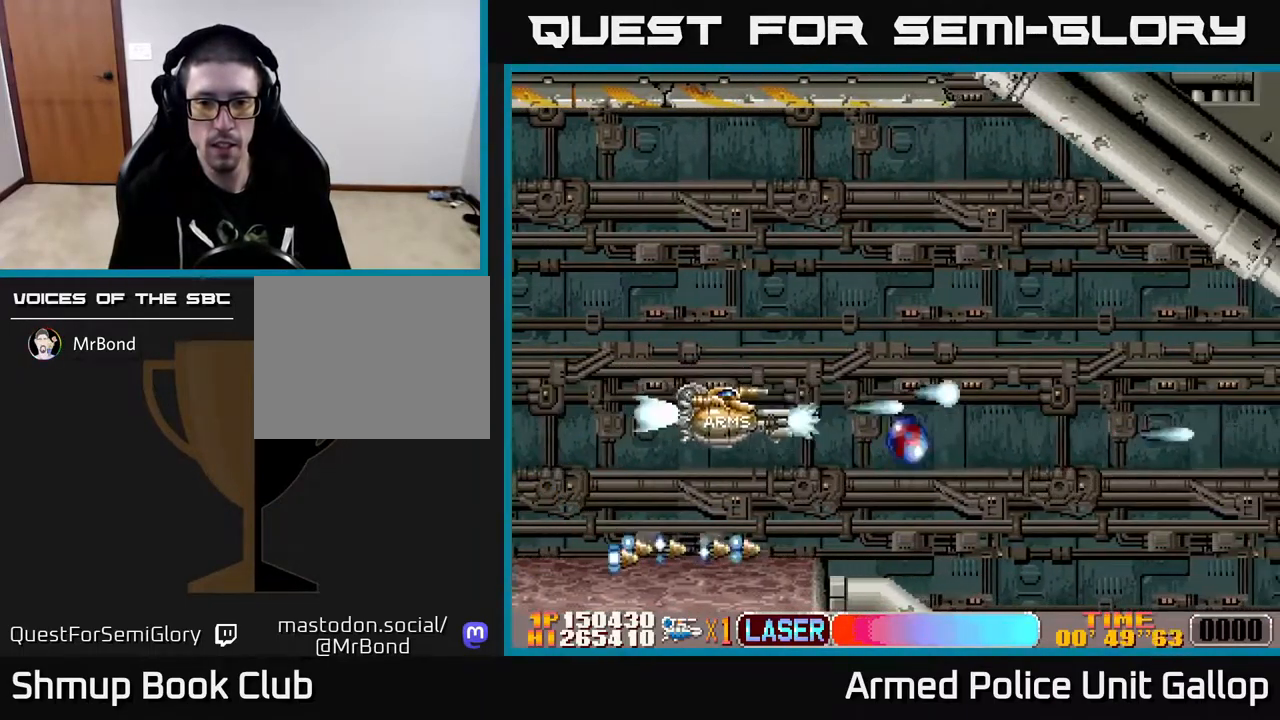
{"buttons": ["A", "DPAD_DOWN"], "left_stick": "center", "right_stick": "center", "events": [[217, "DPAD_DOWN", "down"], [367, "DPAD_RIGHT", "up"]]}
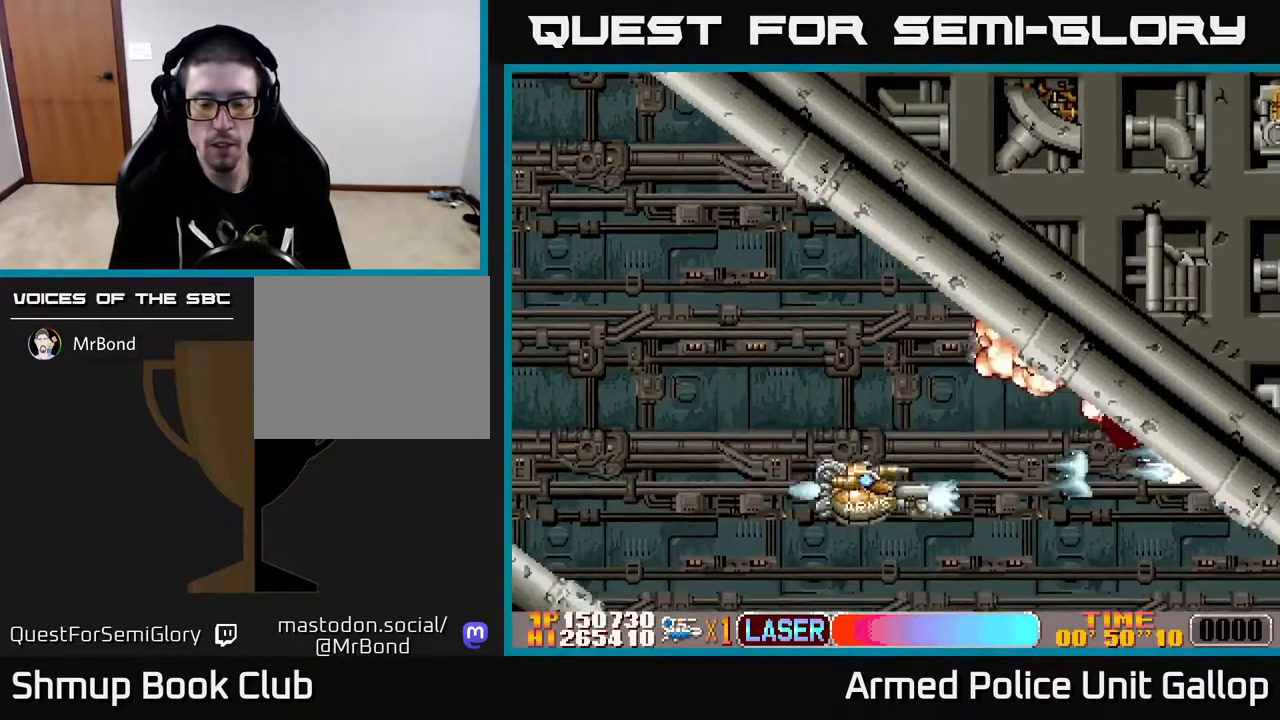
{"buttons": ["A", "DPAD_UP", "DPAD_RIGHT"], "left_stick": "center", "right_stick": "center", "events": [[250, "DPAD_RIGHT", "down"], [300, "DPAD_DOWN", "up"], [450, "DPAD_UP", "down"]]}
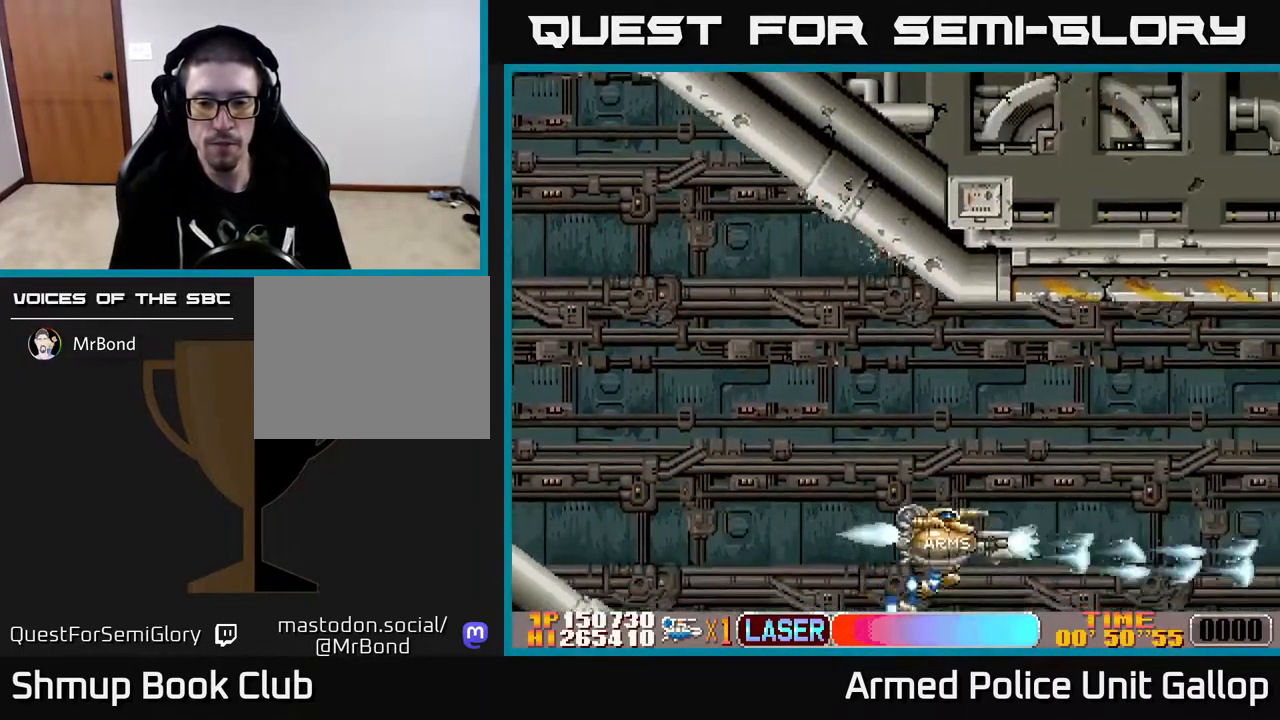
{"buttons": ["A", "DPAD_UP", "DPAD_RIGHT"], "left_stick": "center", "right_stick": "center", "events": []}
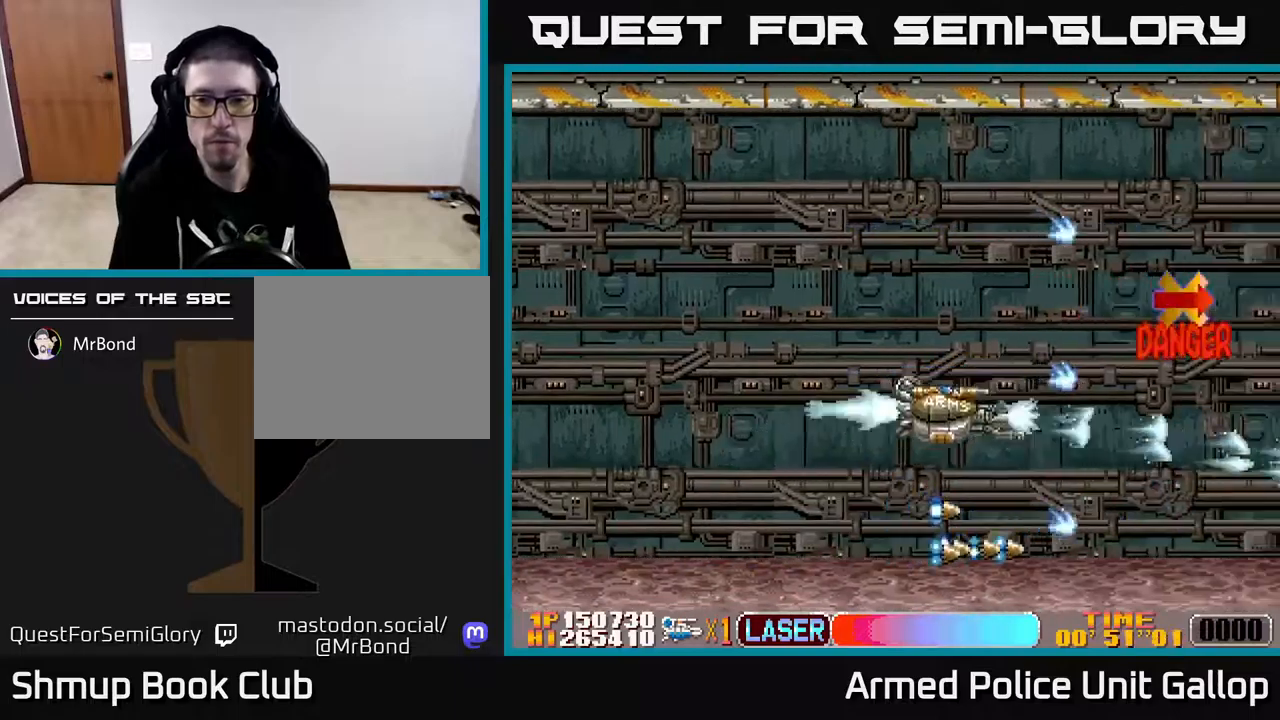
{"buttons": ["A", "DPAD_LEFT"], "left_stick": "center", "right_stick": "center", "events": [[267, "DPAD_UP", "up"], [300, "DPAD_DOWN", "down"], [317, "DPAD_RIGHT", "up"], [367, "DPAD_LEFT", "down"], [434, "DPAD_DOWN", "up"]]}
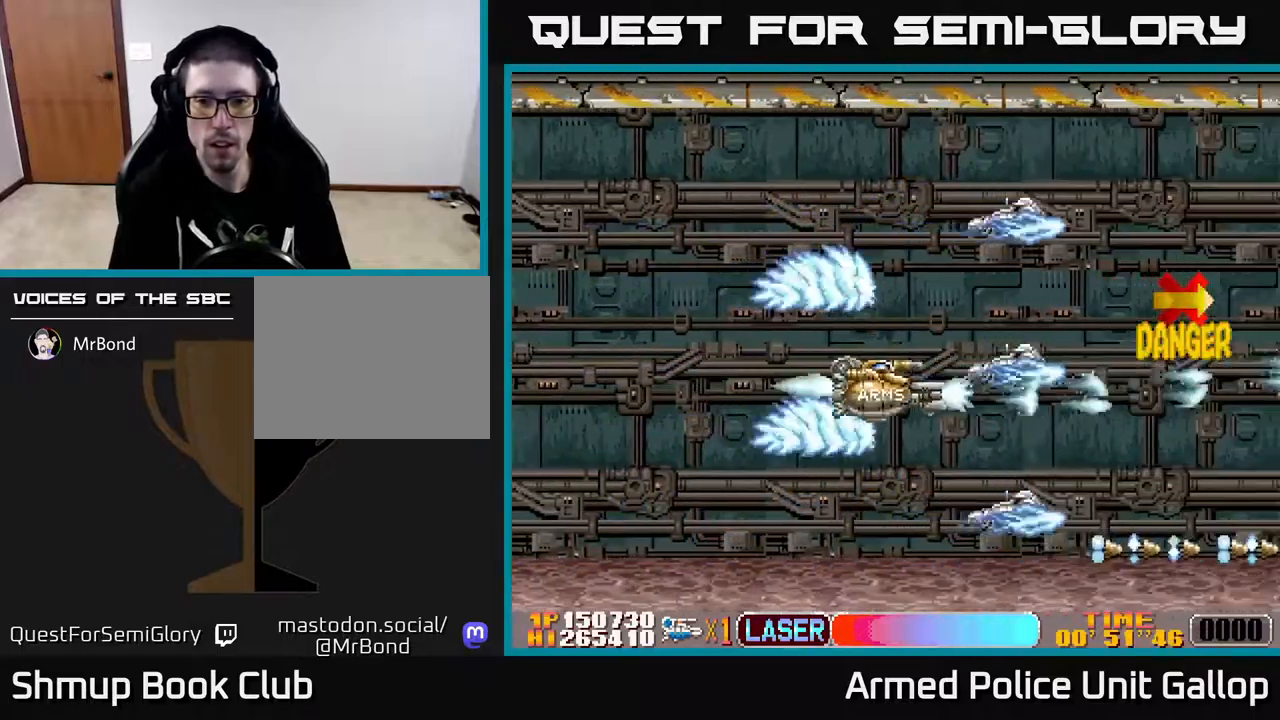
{"buttons": ["B", "DPAD_LEFT"], "left_stick": "center", "right_stick": "center", "events": [[117, "DPAD_UP", "down"], [200, "DPAD_UP", "up"], [434, "B", "down"], [450, "A", "up"]]}